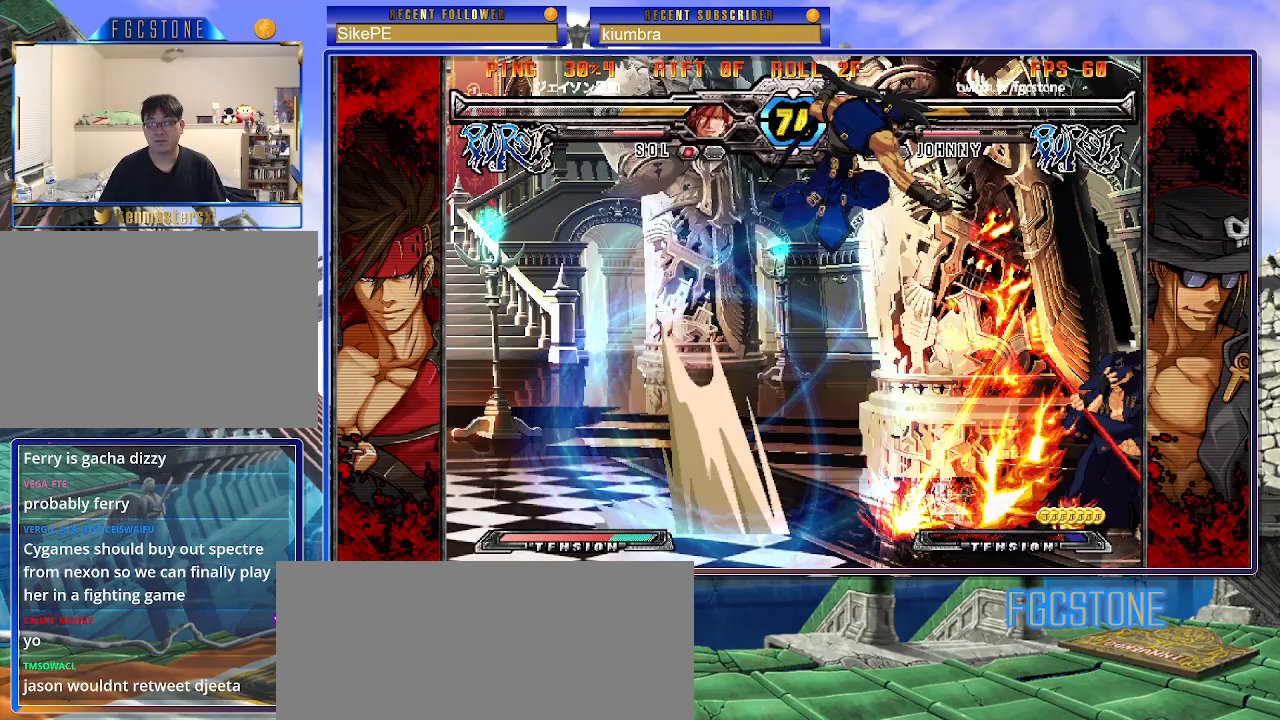
Gameplay with a controller (arcade stick); each line is a JSON object with the inputs held at the frame after it. "events" lists button and stick changes between this image and that frame as [ms after this image, input, new state], when the widget could be followed in between. Not read: L3 R3.
{"buttons": [], "left_stick": "right", "events": [[217, "left_stick", "right"]]}
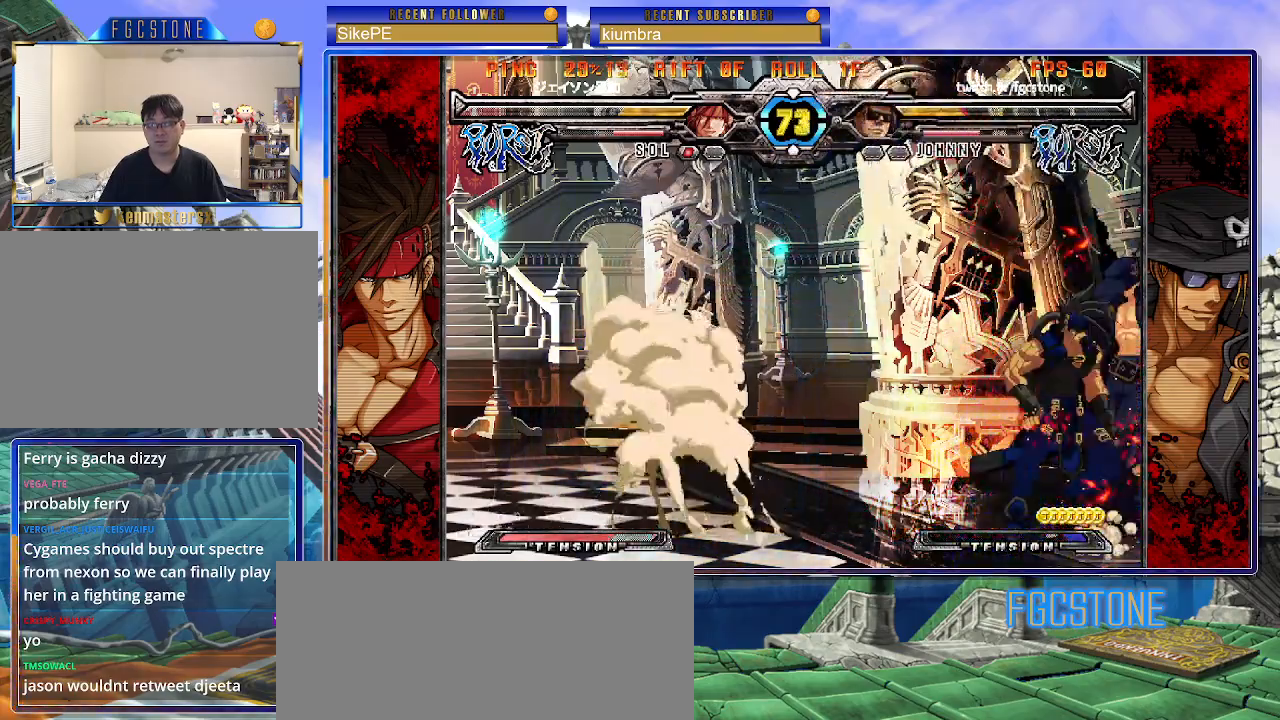
{"buttons": ["K", "S"], "left_stick": "down-right", "events": [[33, "K", "down"], [33, "S", "down"], [300, "left_stick", "down-right"]]}
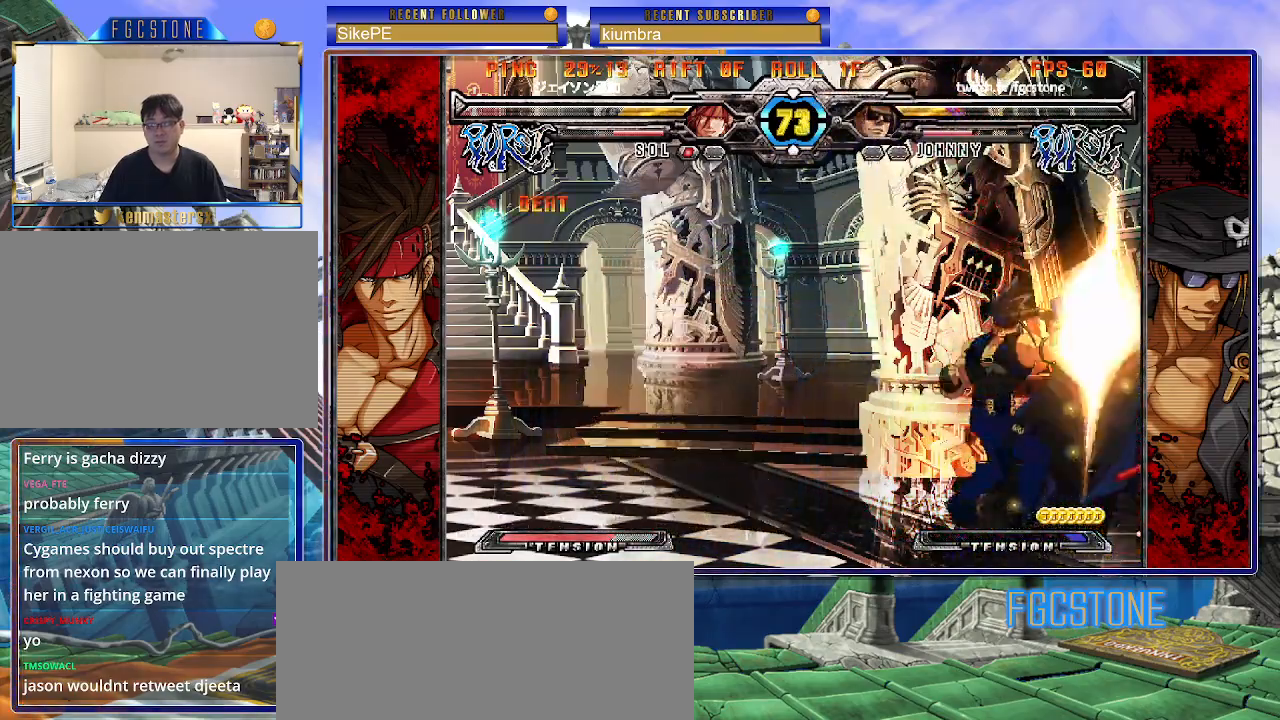
{"buttons": [], "left_stick": "down-right", "events": [[17, "K", "up"], [33, "S", "up"]]}
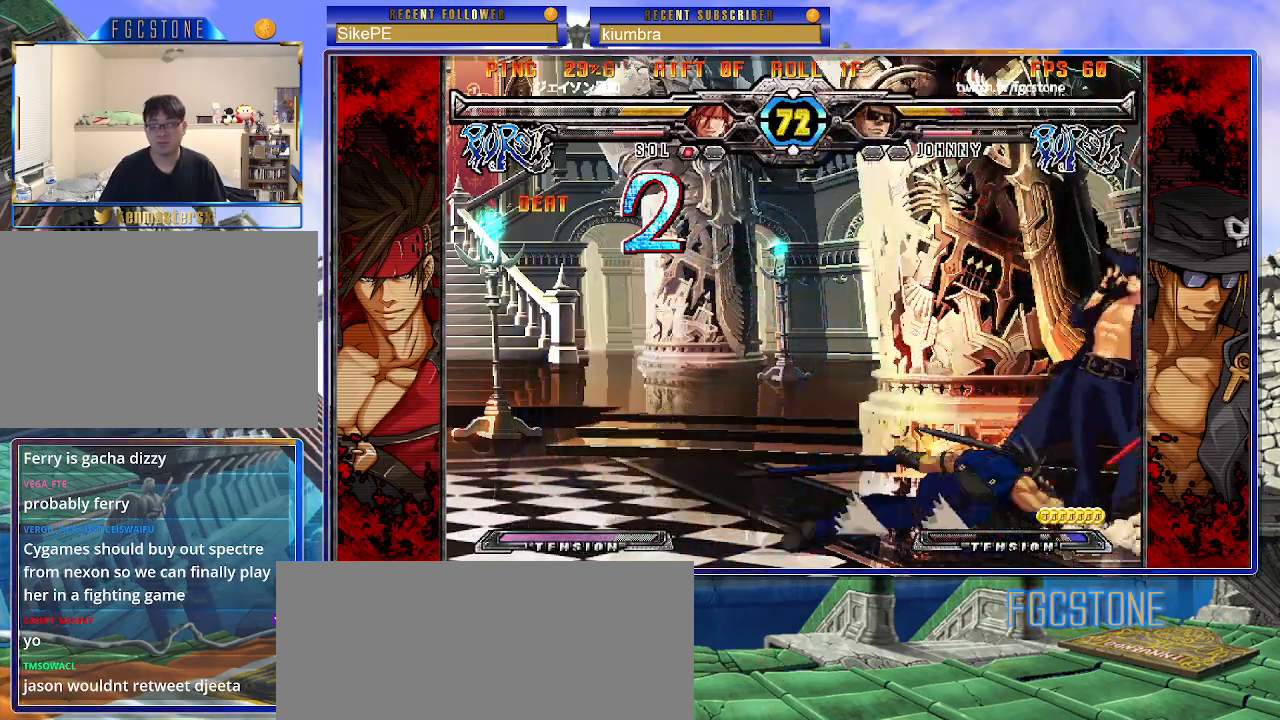
{"buttons": ["P"], "left_stick": "down-right", "events": [[500, "P", "down"]]}
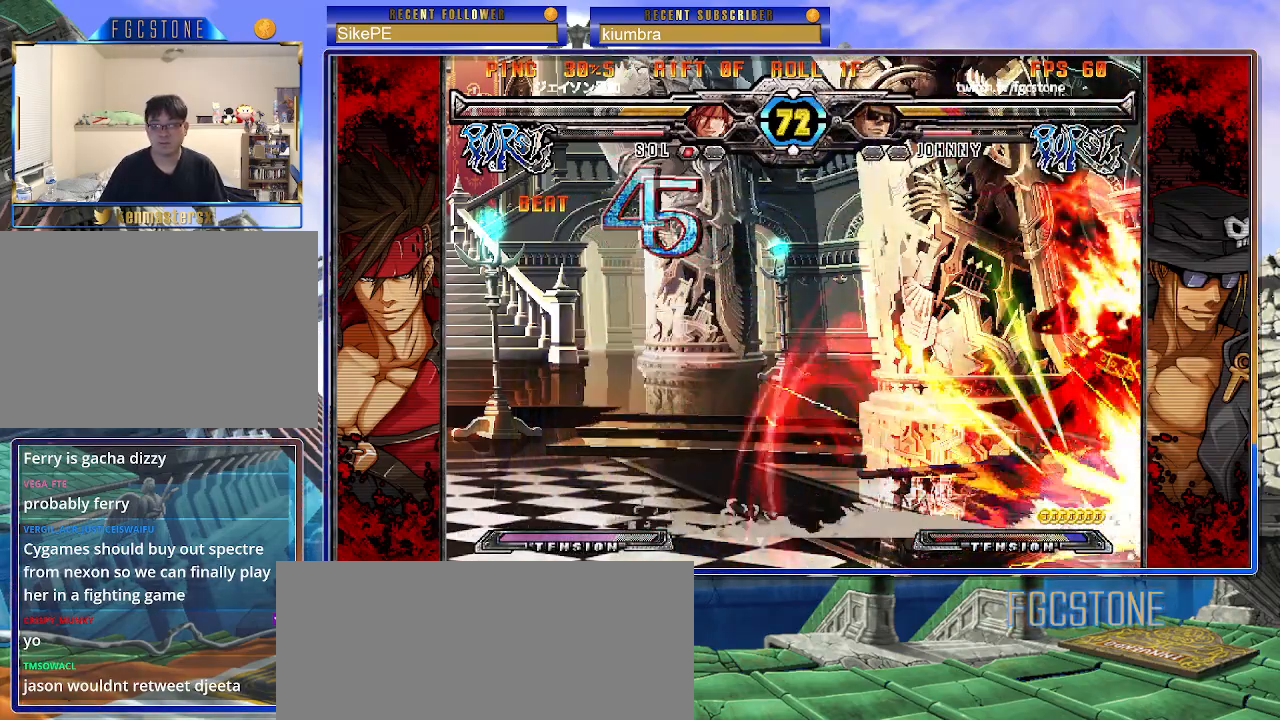
{"buttons": ["K", "P"], "left_stick": "left", "events": [[17, "K", "down"], [100, "P", "up"], [100, "S", "down"], [117, "K", "up"], [150, "K", "down"], [167, "P", "down"], [183, "S", "up"], [250, "K", "up"], [250, "P", "up"], [250, "S", "down"], [317, "K", "down"], [317, "P", "down"], [333, "left_stick", "left"], [350, "S", "up"], [400, "K", "up"], [400, "S", "down"], [467, "K", "down"], [467, "S", "up"]]}
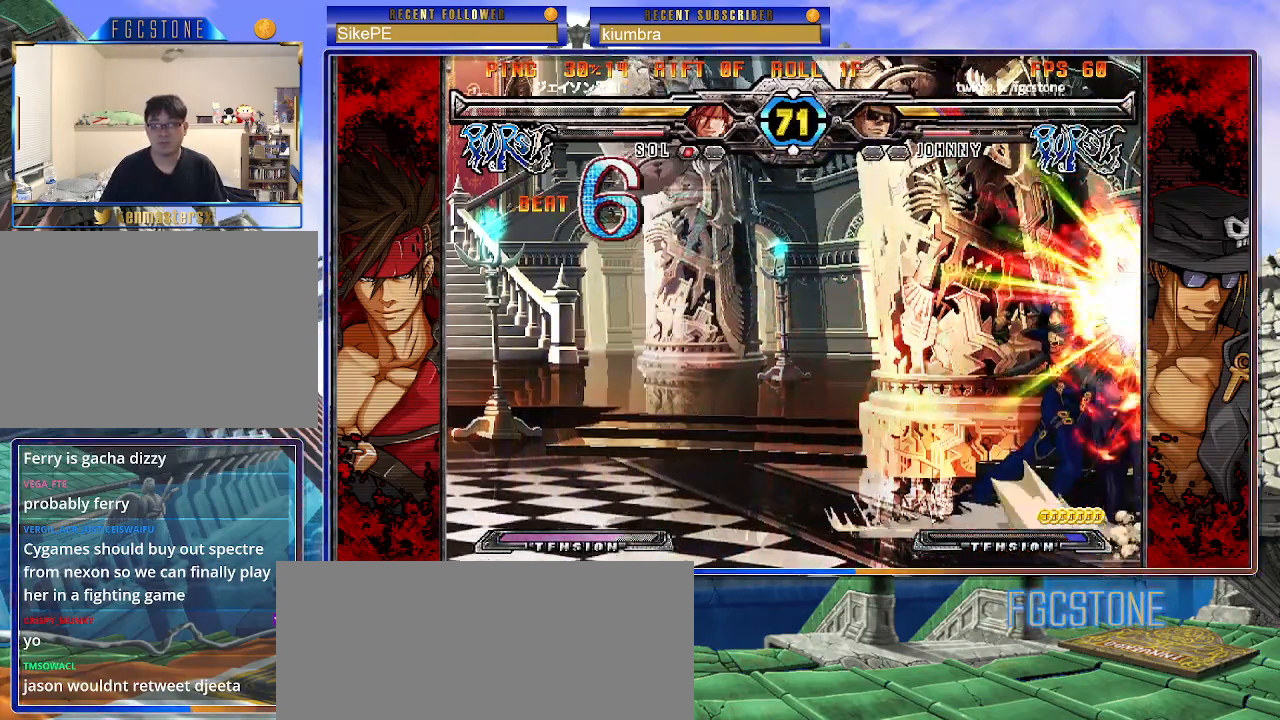
{"buttons": [], "left_stick": "center", "events": [[17, "S", "down"], [50, "K", "up"], [117, "K", "down"], [183, "K", "up"], [217, "S", "up"], [250, "P", "up"], [383, "left_stick", "center"]]}
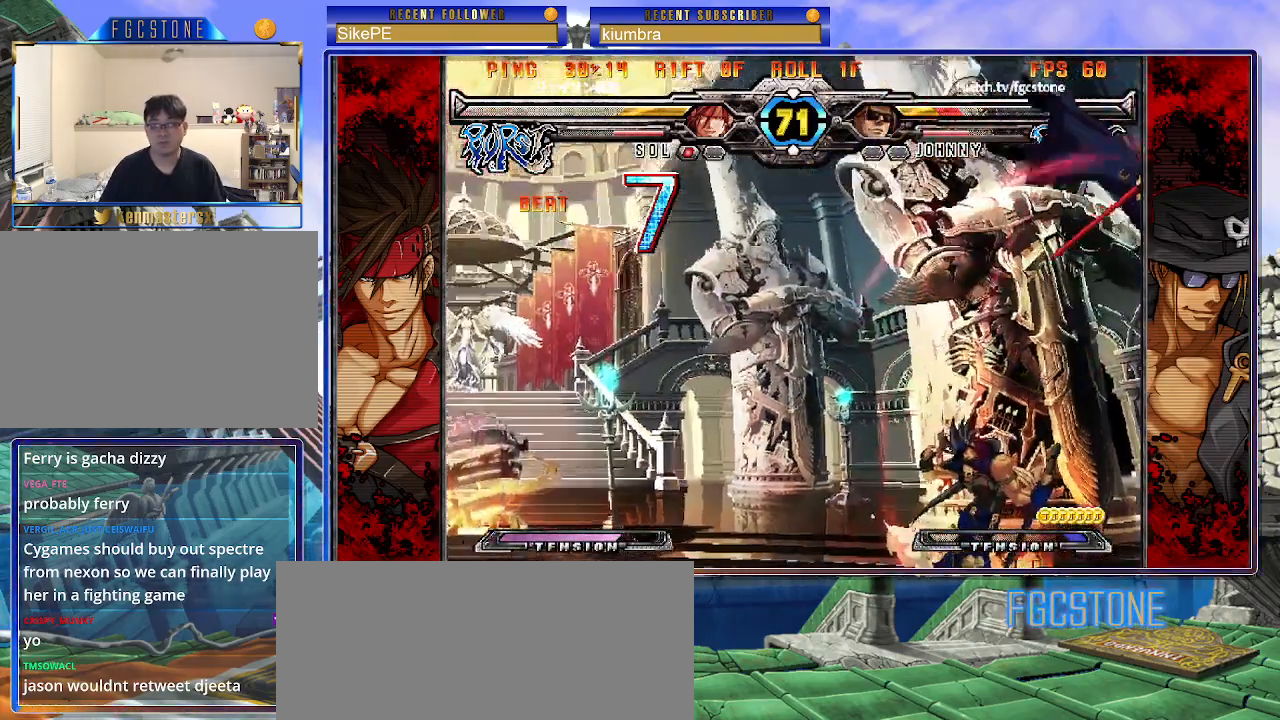
{"buttons": ["K"], "left_stick": "center", "events": [[500, "K", "down"]]}
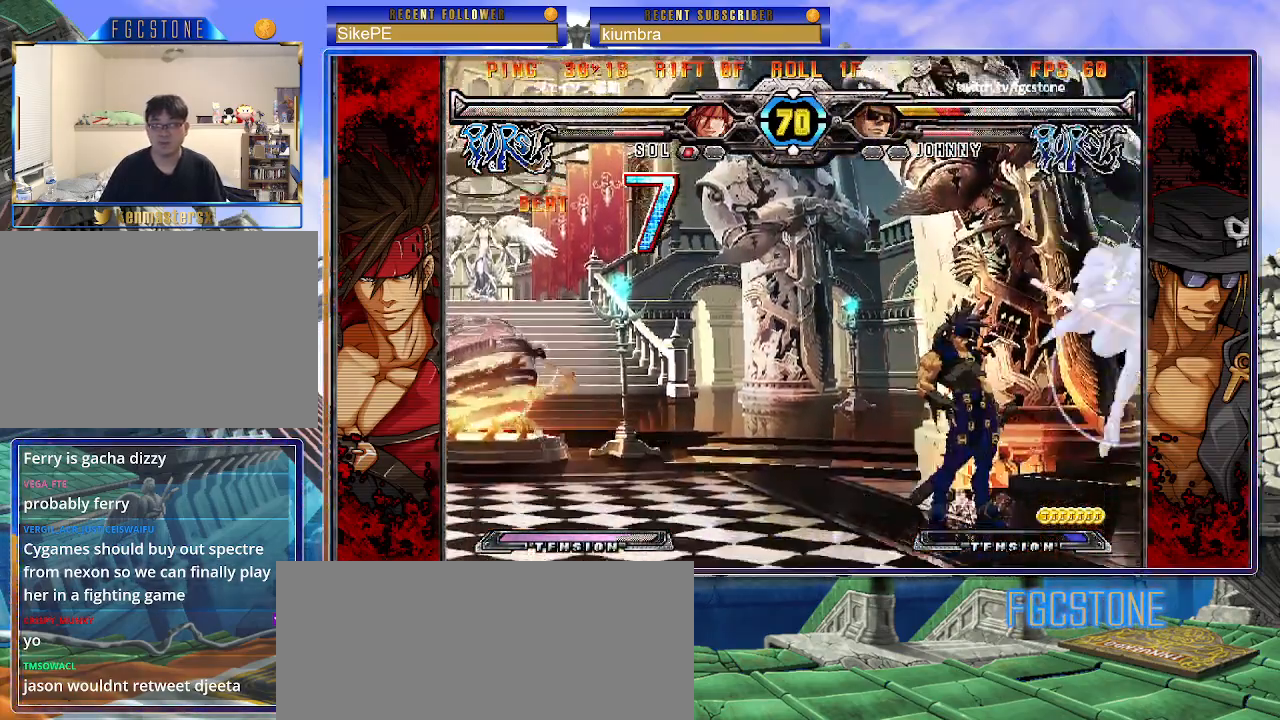
{"buttons": [], "left_stick": "right", "events": [[50, "K", "up"], [117, "left_stick", "left"], [183, "left_stick", "center"], [250, "left_stick", "left"], [433, "left_stick", "right"]]}
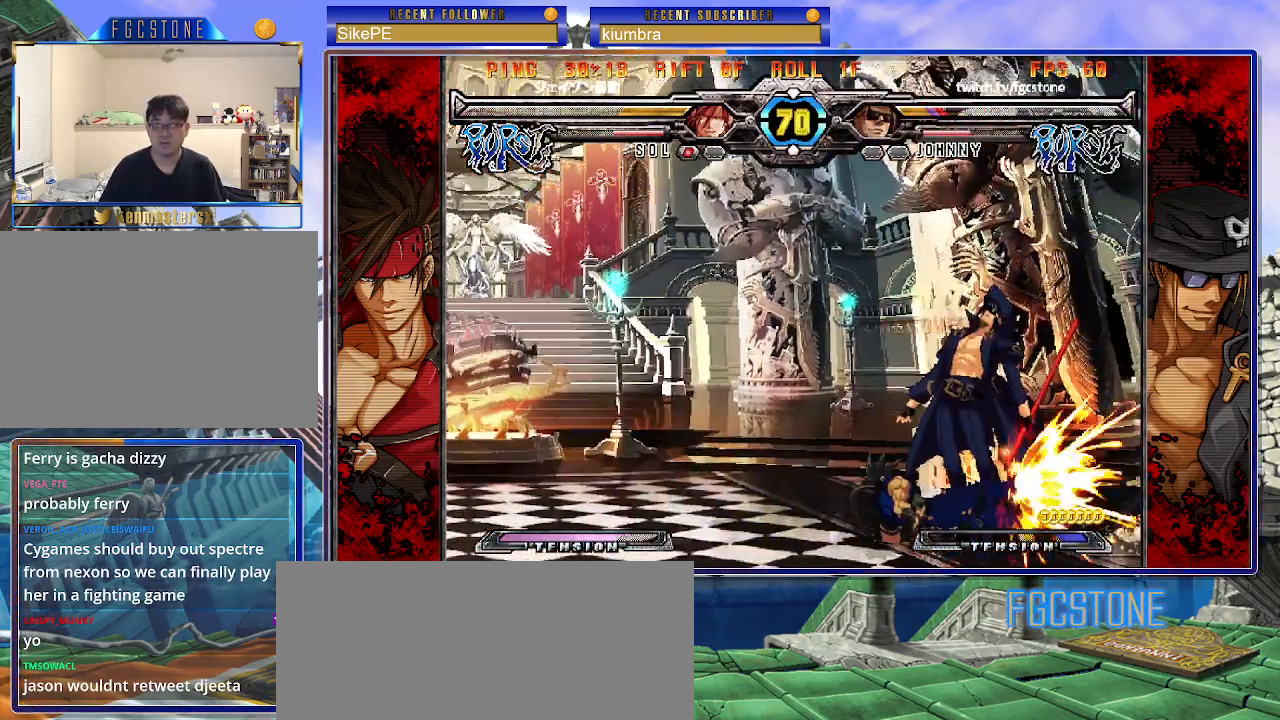
{"buttons": ["HS"], "left_stick": "right", "events": [[33, "HS", "down"], [183, "HS", "up"], [333, "HS", "down"], [433, "HS", "up"], [483, "HS", "down"]]}
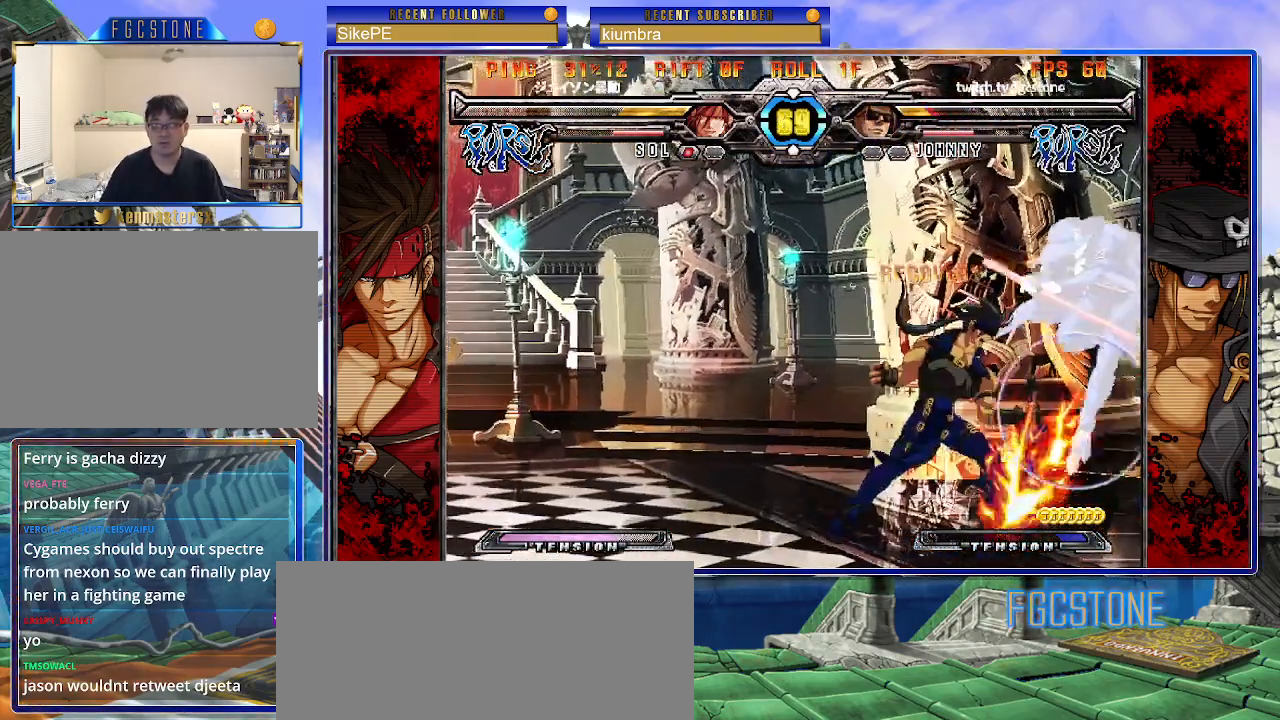
{"buttons": [], "left_stick": "right", "events": [[100, "HS", "up"], [133, "HS", "down"], [267, "HS", "up"]]}
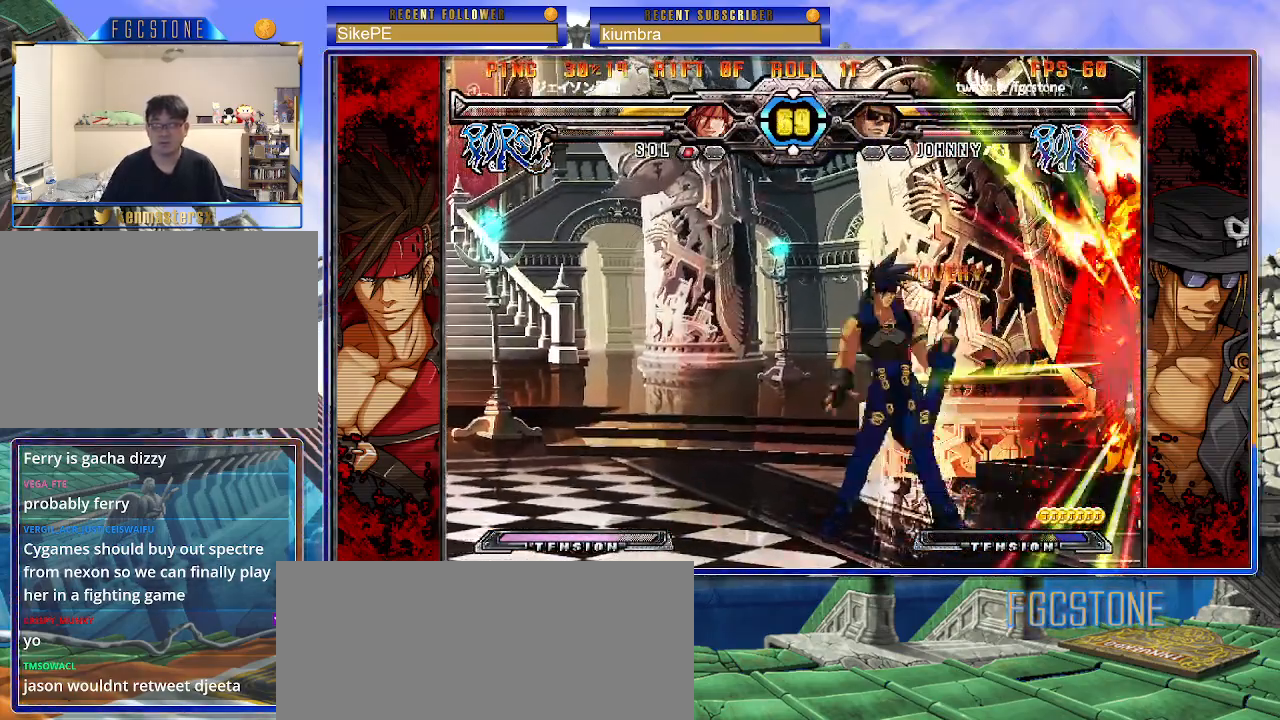
{"buttons": [], "left_stick": "center", "events": [[317, "left_stick", "center"]]}
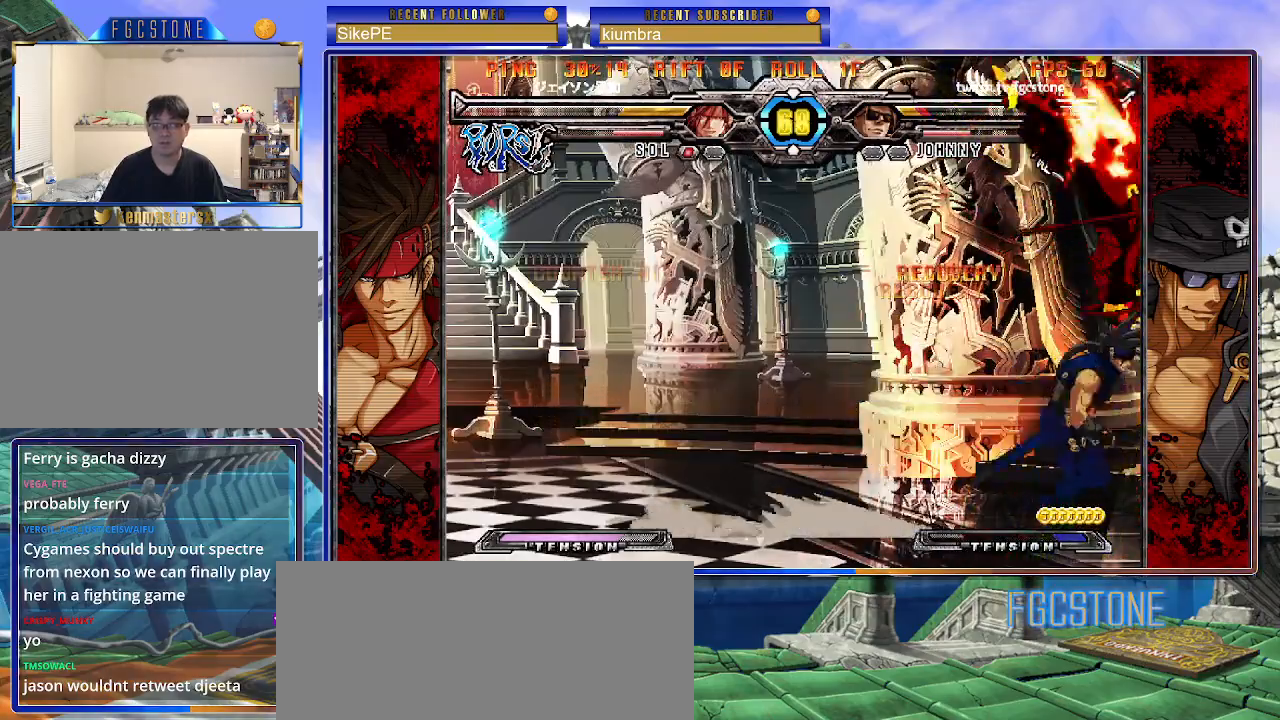
{"buttons": ["P", "S"], "left_stick": "left", "events": [[67, "left_stick", "left"], [100, "K", "down"], [117, "P", "down"], [133, "S", "down"], [200, "K", "up"], [200, "P", "up"], [250, "K", "down"], [250, "P", "down"], [267, "S", "up"], [317, "S", "down"], [350, "K", "up"], [367, "P", "up"], [417, "K", "down"], [417, "P", "down"], [433, "S", "up"], [483, "K", "up"], [500, "S", "down"]]}
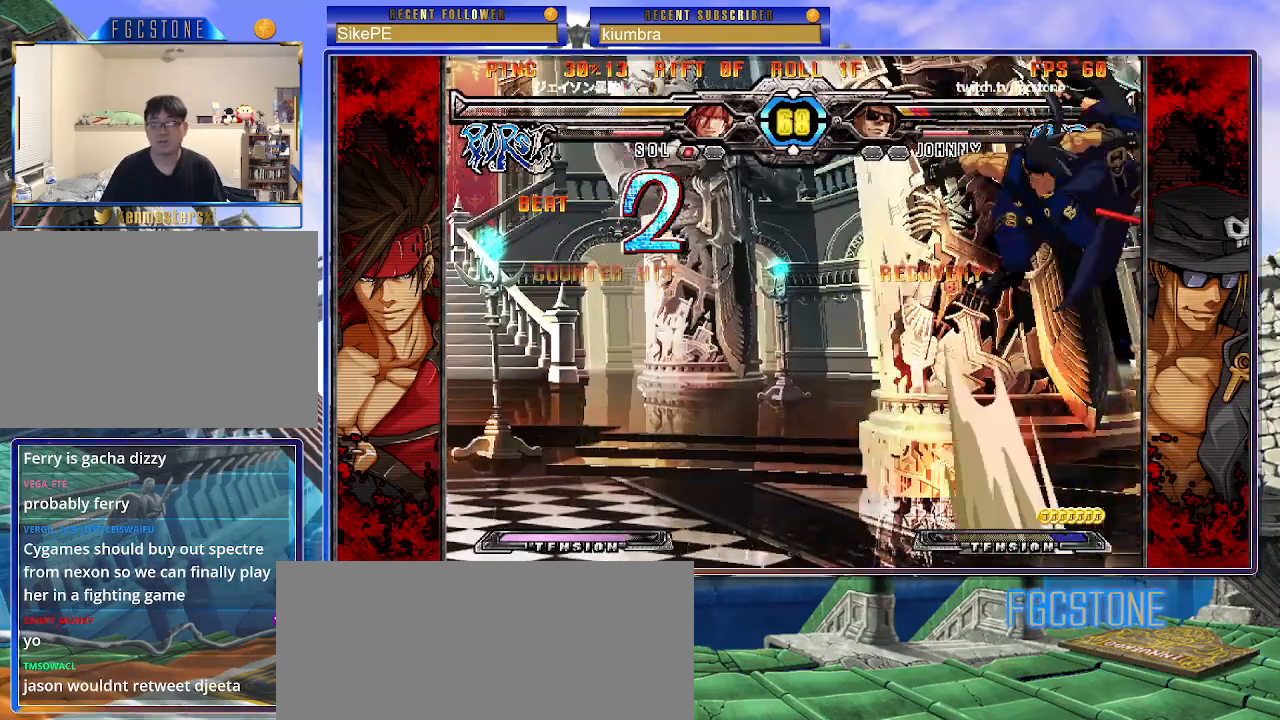
{"buttons": ["P"], "left_stick": "left", "events": [[17, "P", "up"], [67, "K", "down"], [83, "P", "down"], [100, "S", "up"], [133, "S", "down"], [150, "K", "up"], [183, "P", "up"], [200, "K", "down"], [250, "P", "down"], [300, "K", "up"], [333, "P", "up"], [433, "P", "down"], [433, "S", "up"]]}
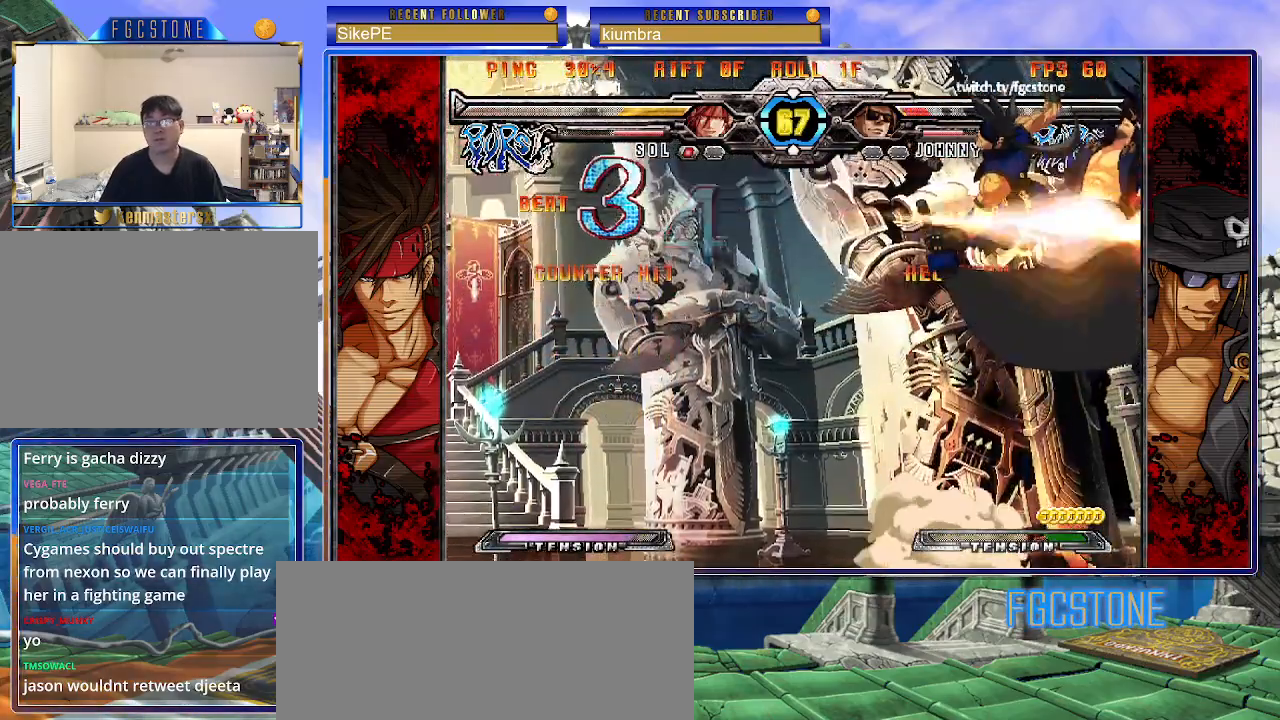
{"buttons": [], "left_stick": "left", "events": [[33, "P", "up"]]}
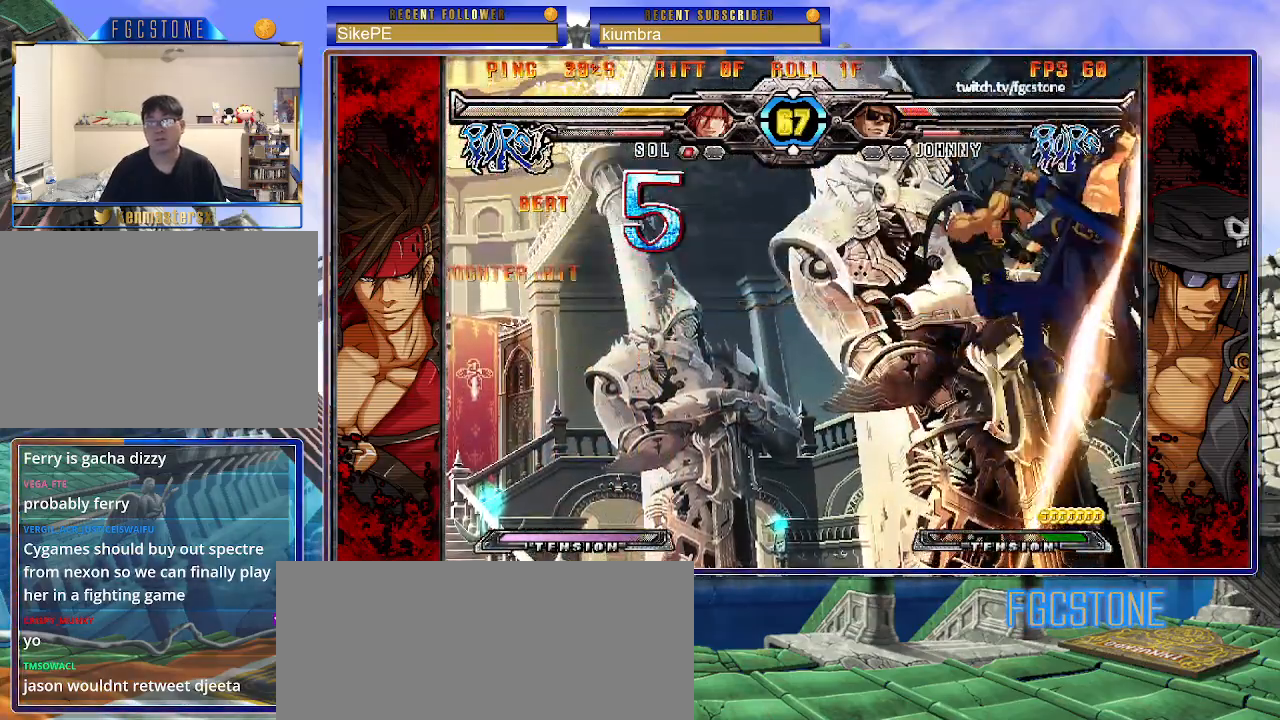
{"buttons": [], "left_stick": "left", "events": []}
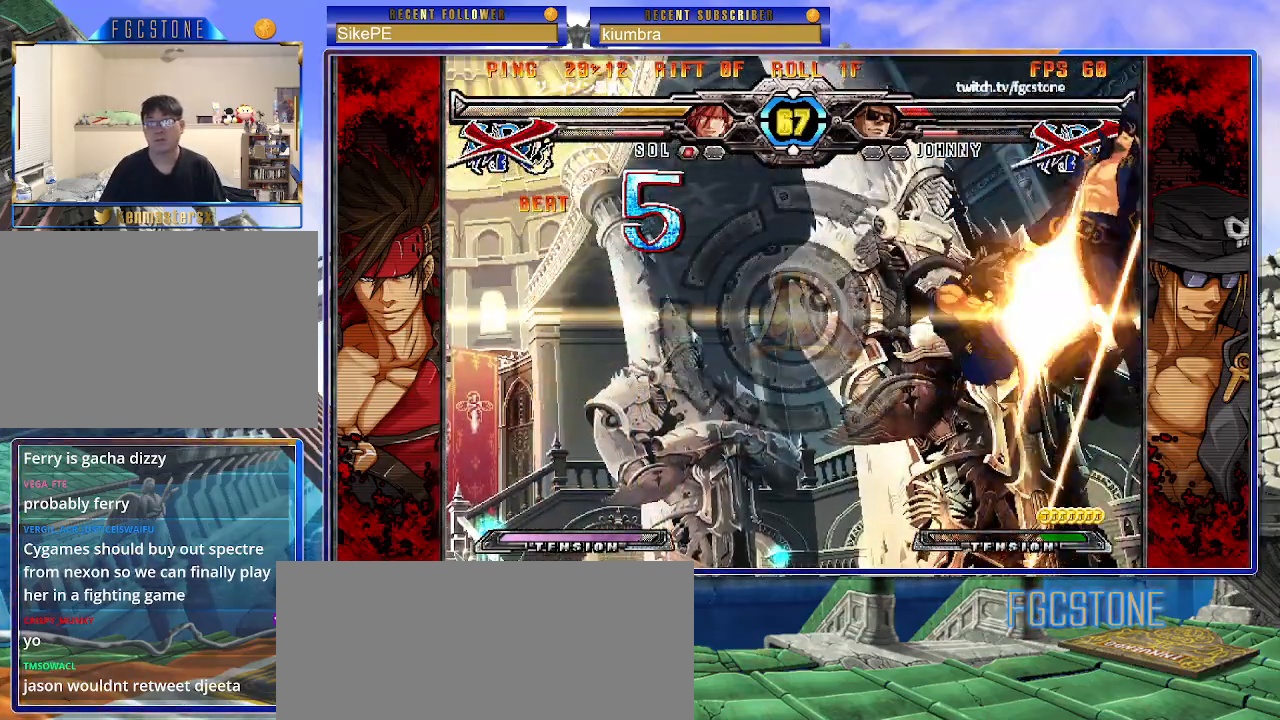
{"buttons": [], "left_stick": "center", "events": [[133, "left_stick", "center"]]}
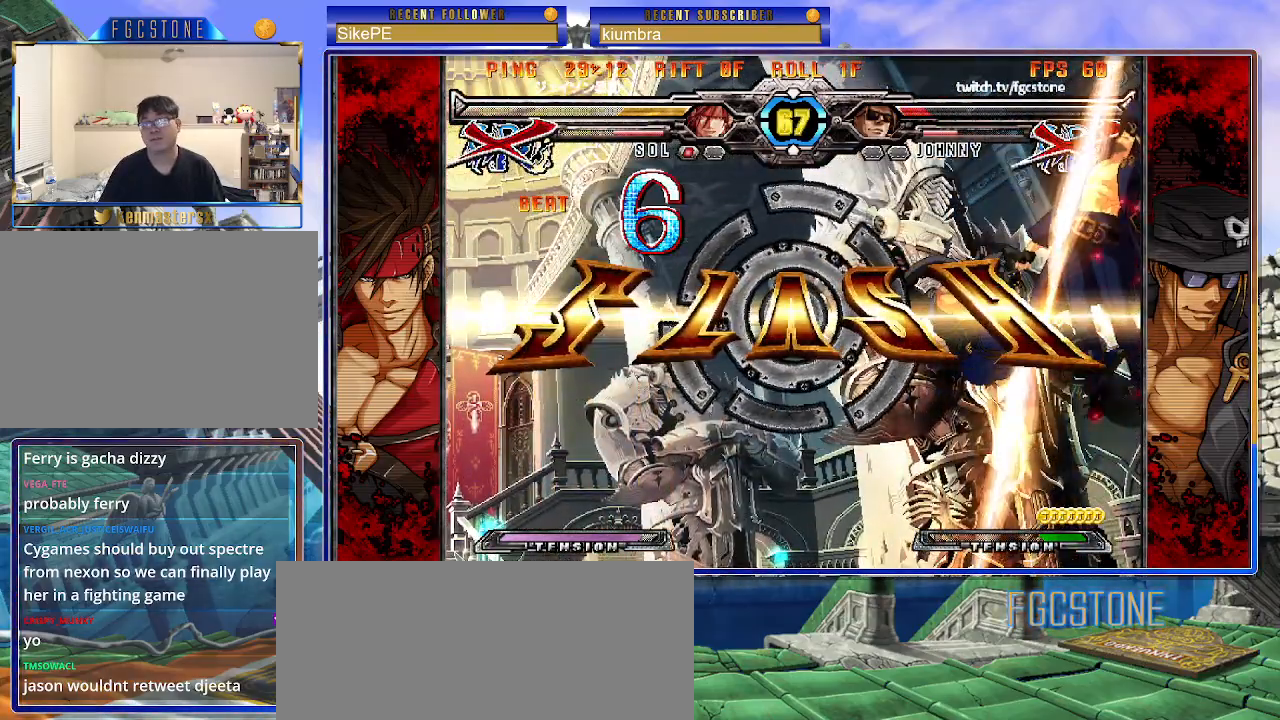
{"buttons": [], "left_stick": "center", "events": []}
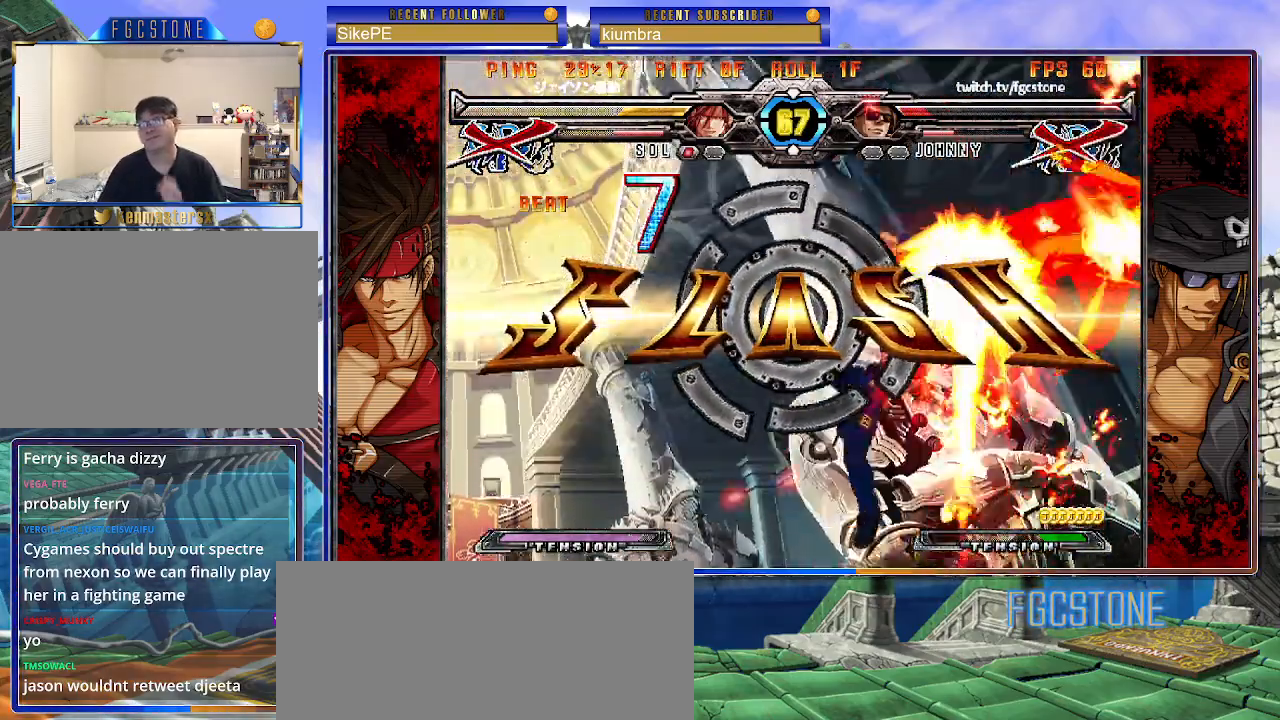
{"buttons": [], "left_stick": "center", "events": []}
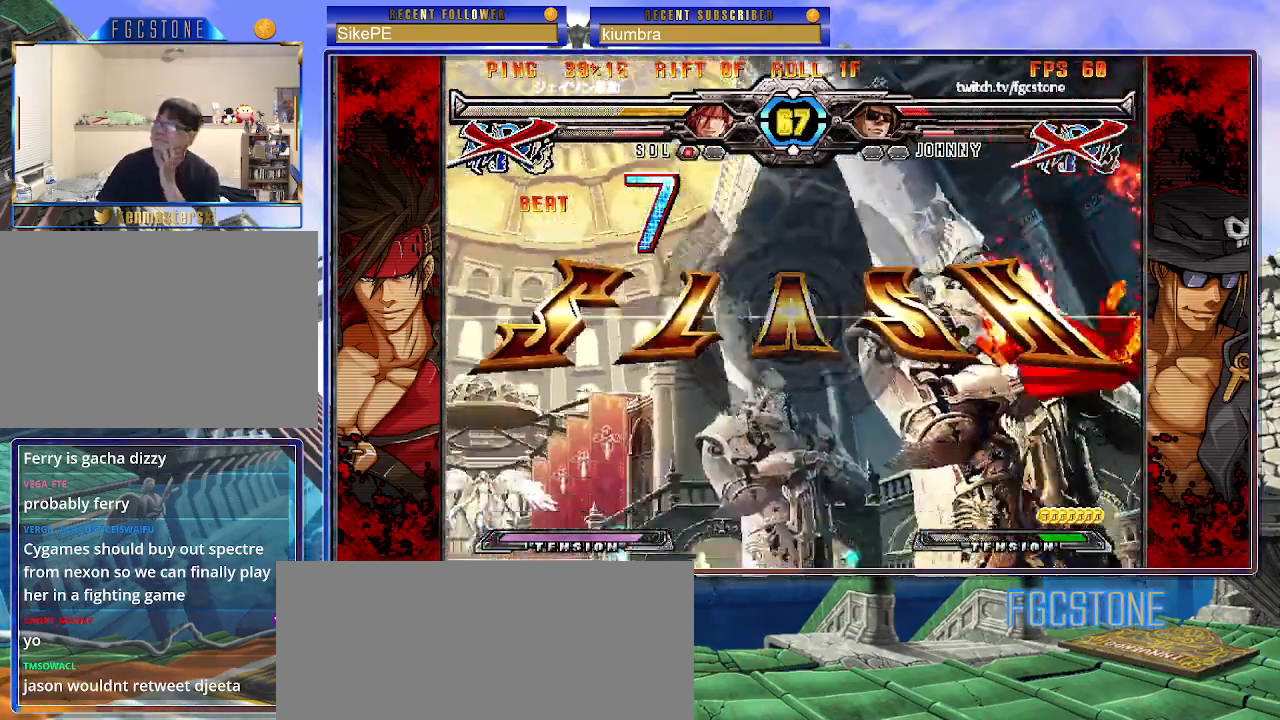
{"buttons": ["P"], "left_stick": "center", "events": [[450, "P", "down"]]}
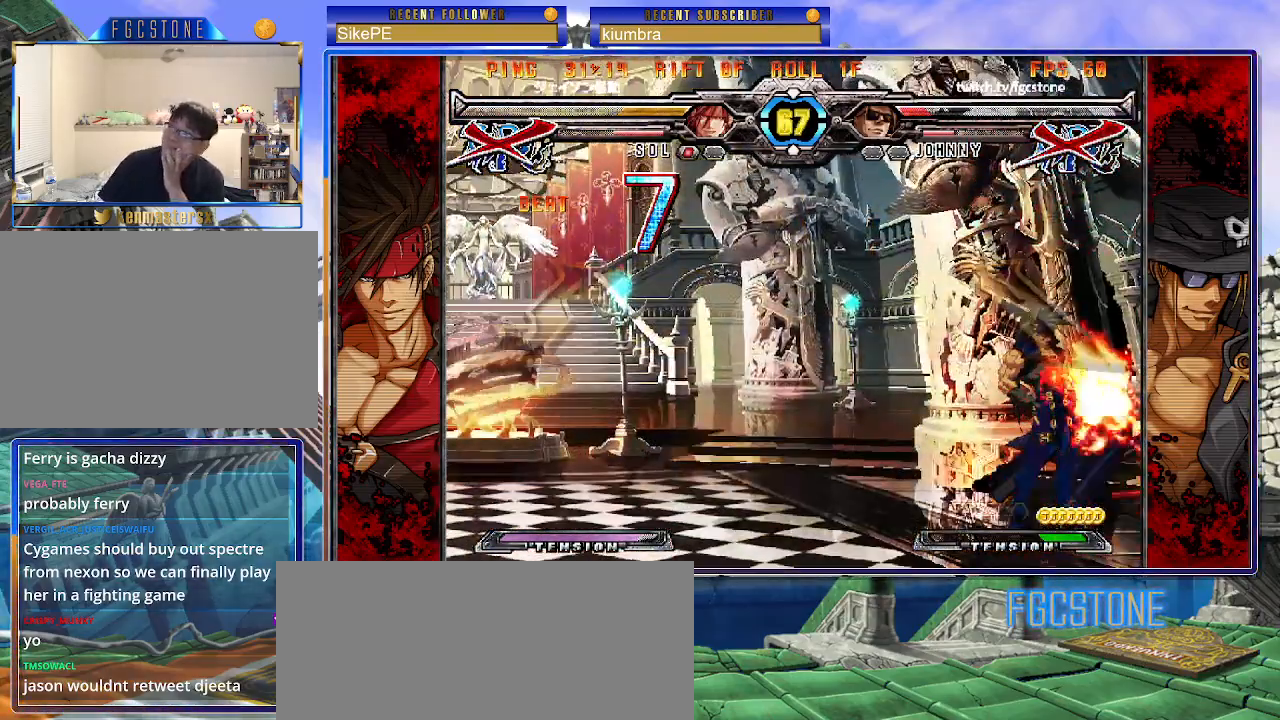
{"buttons": [], "left_stick": "center", "events": [[17, "P", "up"]]}
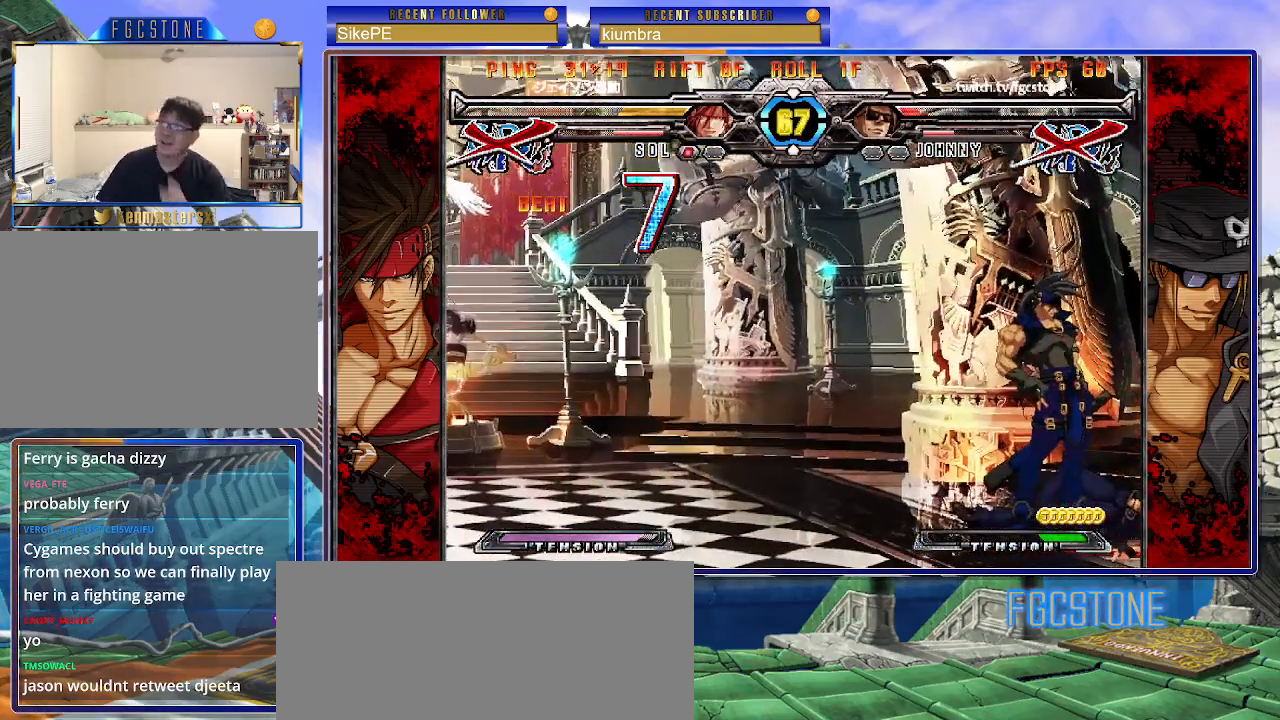
{"buttons": ["P"], "left_stick": "center", "events": [[433, "P", "down"]]}
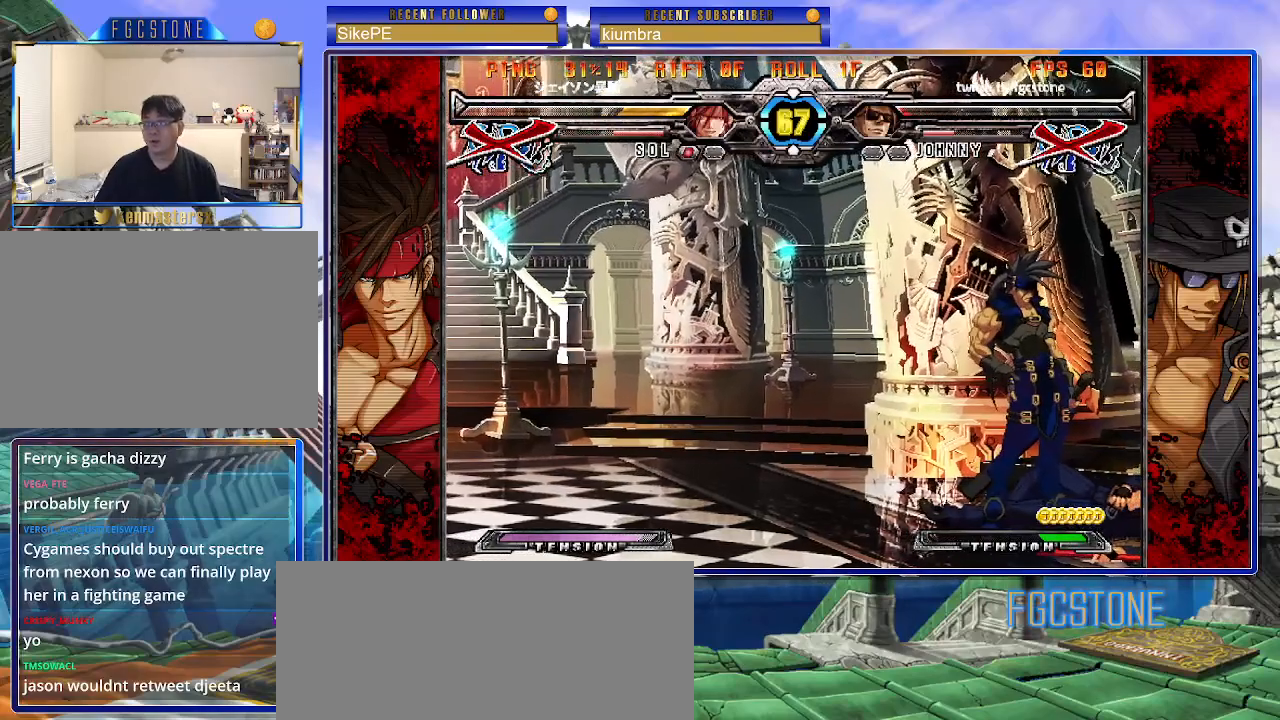
{"buttons": ["P"], "left_stick": "center", "events": [[33, "P", "up"], [117, "P", "down"], [200, "P", "up"], [283, "P", "down"], [367, "P", "up"], [450, "P", "down"]]}
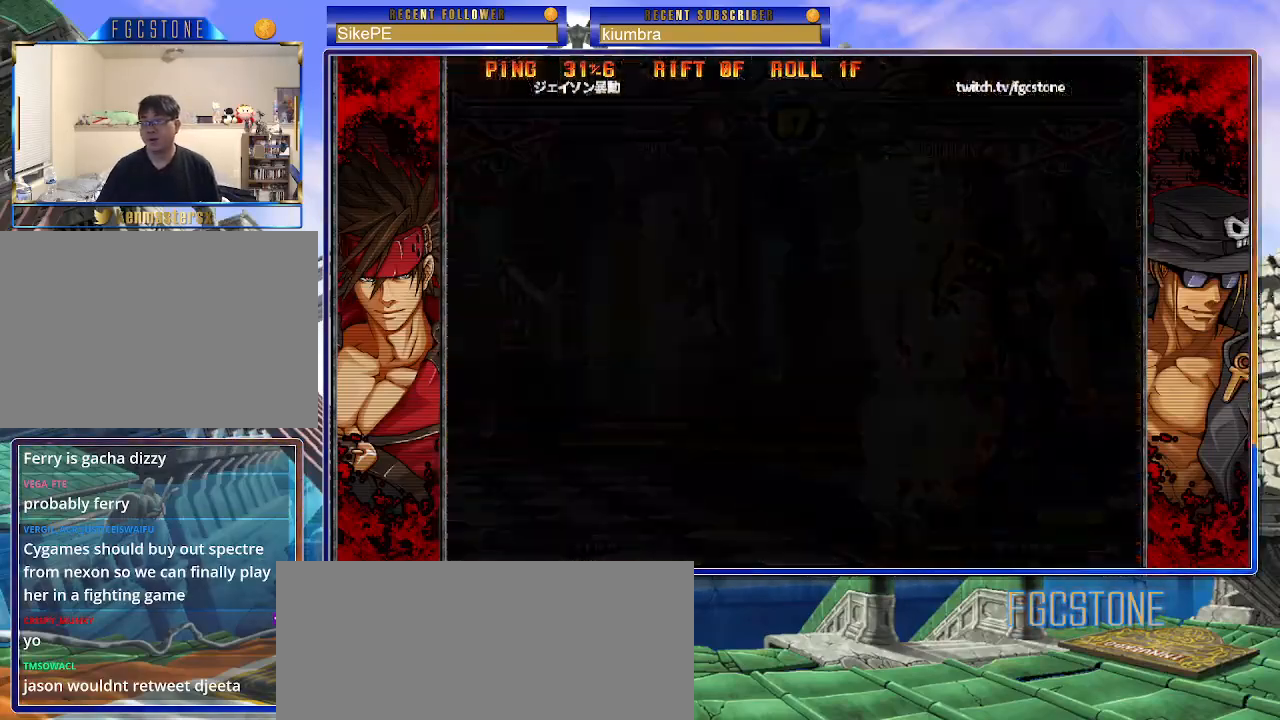
{"buttons": ["P"], "left_stick": "center", "events": [[33, "P", "up"], [133, "P", "down"], [200, "P", "up"], [317, "P", "down"], [400, "P", "up"], [483, "P", "down"]]}
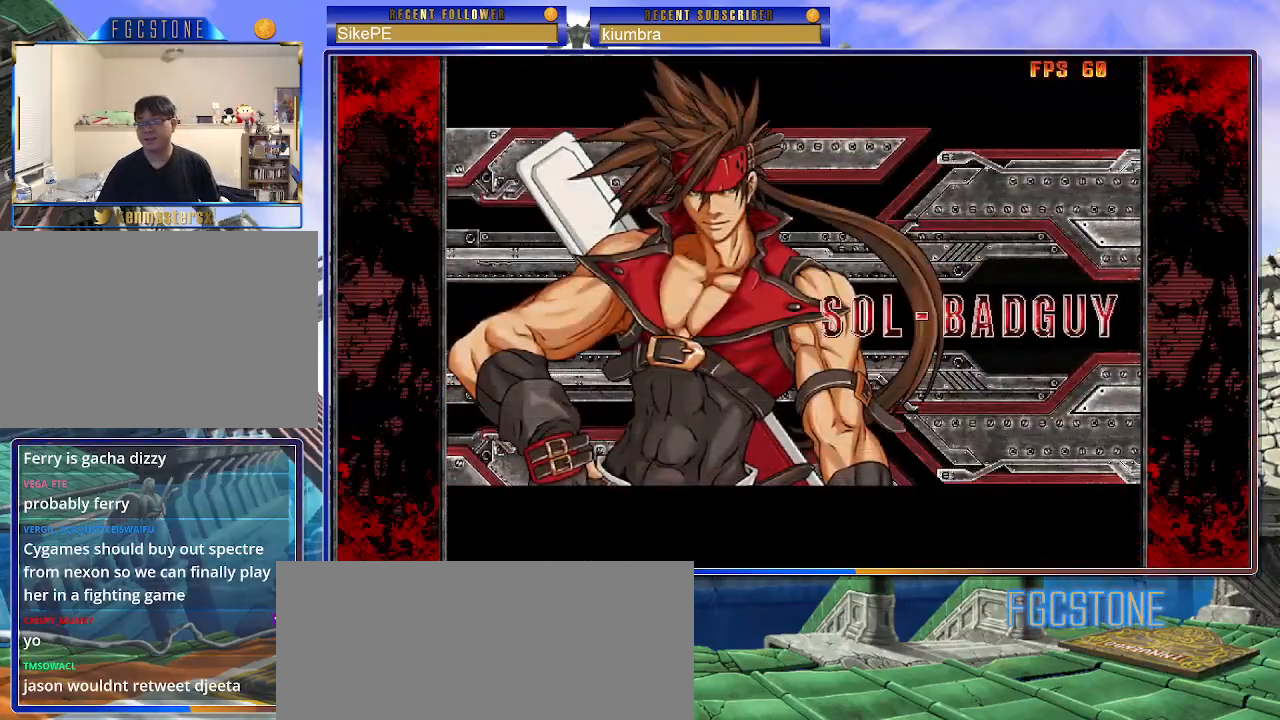
{"buttons": ["P"], "left_stick": "center", "events": [[67, "P", "up"], [150, "P", "down"], [233, "P", "up"], [300, "P", "down"], [400, "P", "up"], [467, "P", "down"]]}
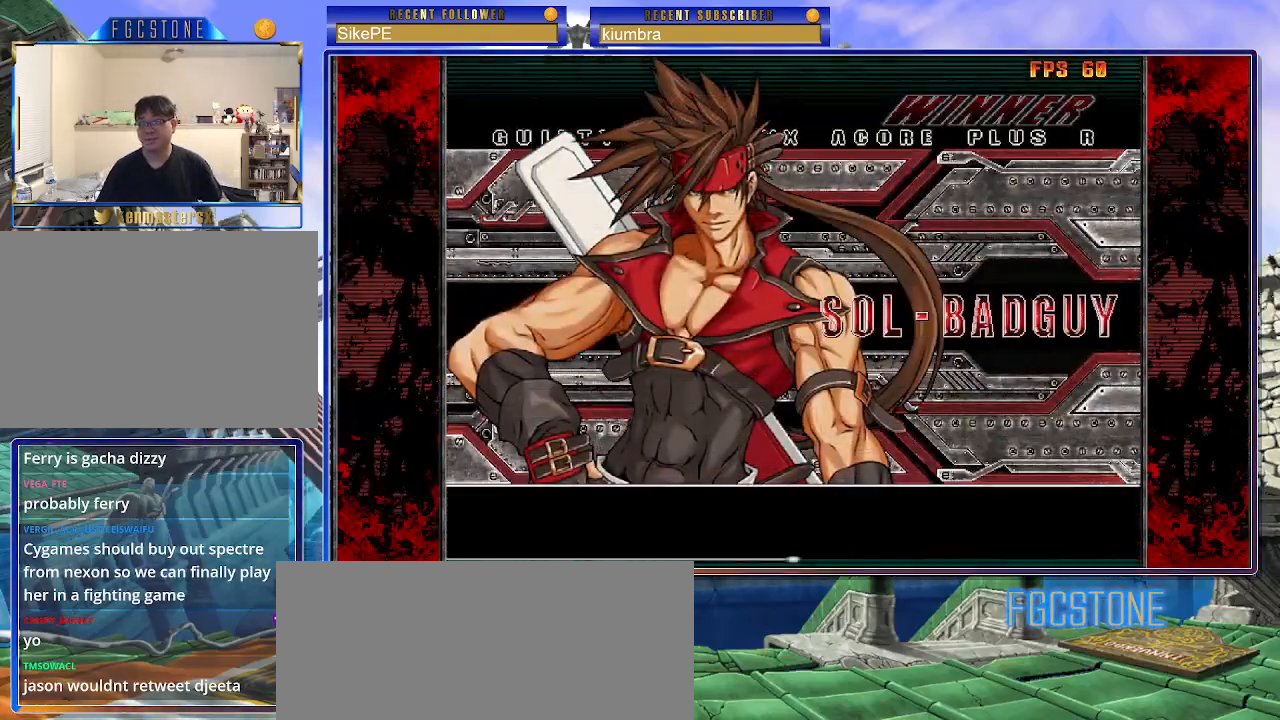
{"buttons": ["P"], "left_stick": "center", "events": [[67, "P", "up"], [117, "P", "down"], [217, "P", "up"], [317, "P", "down"], [367, "P", "up"], [450, "P", "down"]]}
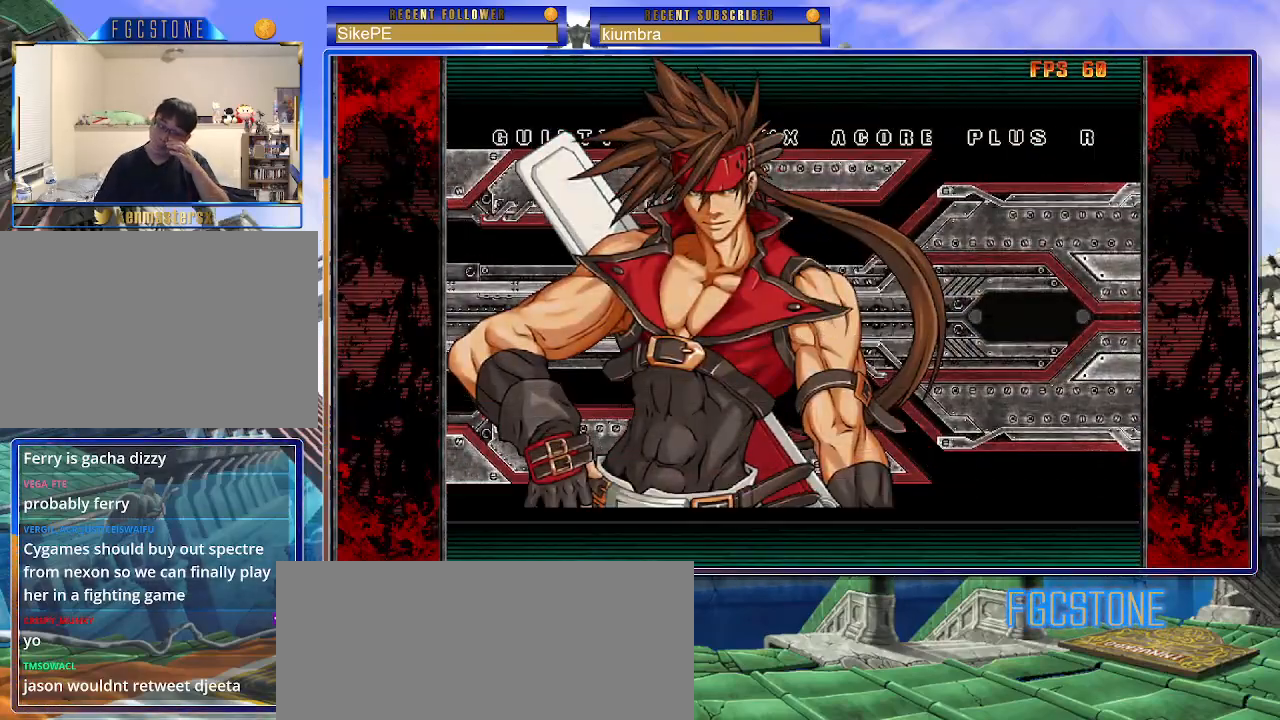
{"buttons": [], "left_stick": "center", "events": [[17, "P", "up"], [117, "P", "down"], [167, "P", "up"], [267, "P", "down"], [333, "P", "up"], [417, "P", "down"], [483, "P", "up"]]}
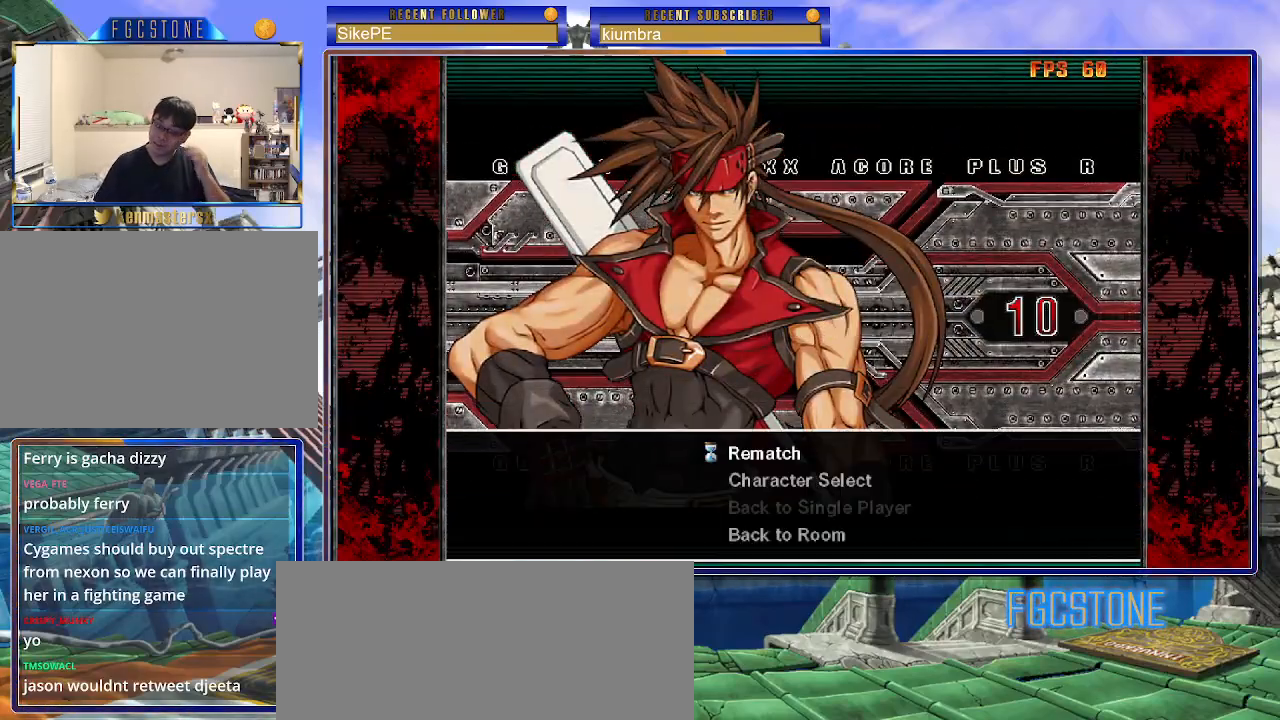
{"buttons": [], "left_stick": "center", "events": [[83, "P", "down"], [167, "P", "up"], [250, "P", "down"], [333, "P", "up"]]}